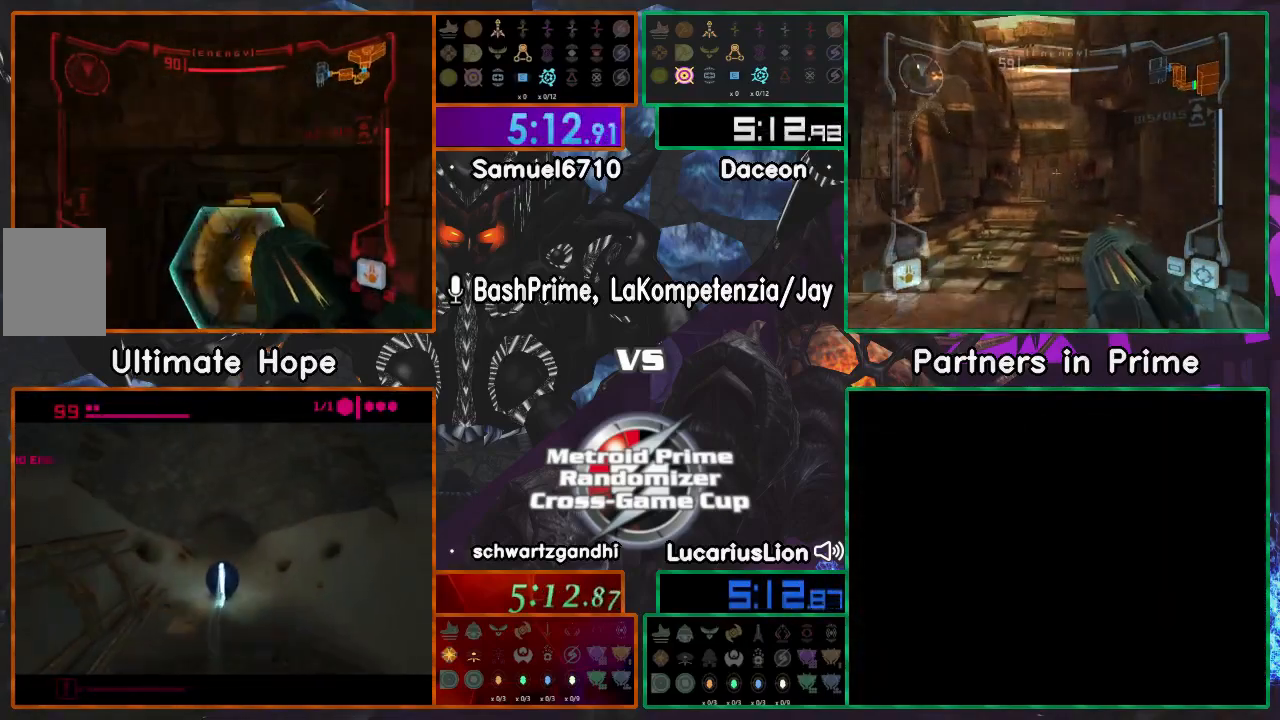
Gameplay with a controller (Nintendo layout); each line is a JSON object with the inputs held at the frame after it (dt_ms = milliseconds from this image to that frame). "events" lists button and stick changes between this image and that frame as [ms after this image, input, new state], when the widget could be followed in between. Not read: B L1 L3 R3.
{"dt_ms": 500, "buttons": [], "left_stick": "up", "right_stick": "center", "events": [[300, "left_stick", "up"]]}
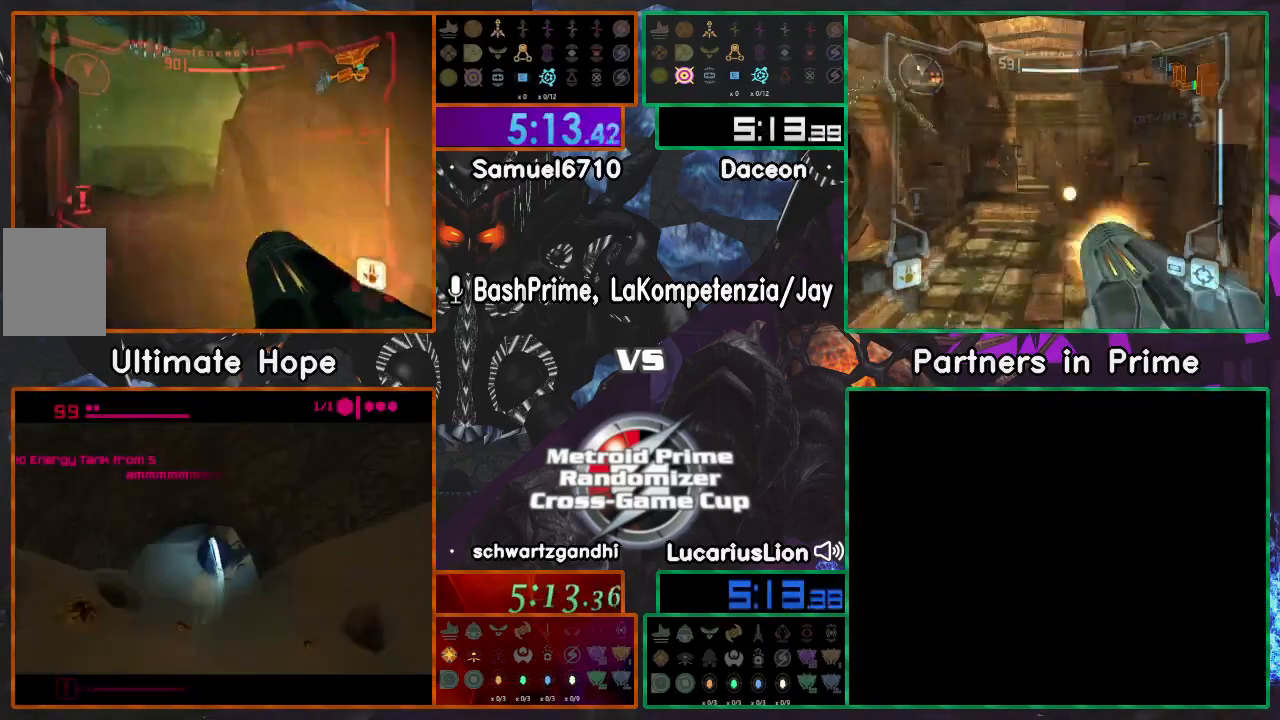
{"dt_ms": 500, "buttons": [], "left_stick": "up", "right_stick": "center", "events": []}
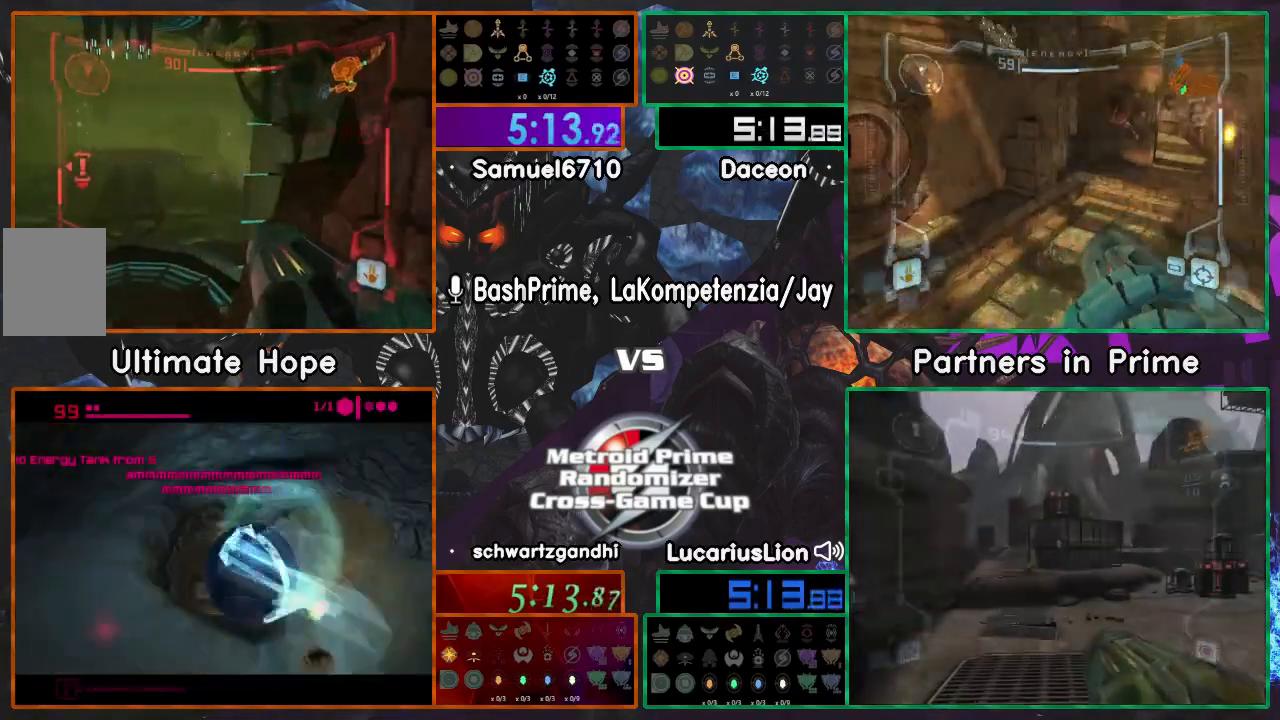
{"dt_ms": 500, "buttons": [], "left_stick": "up", "right_stick": "center", "events": [[50, "left_stick", "up-right"], [100, "DPAD_LEFT", "down"], [200, "DPAD_LEFT", "up"], [350, "left_stick", "up"]]}
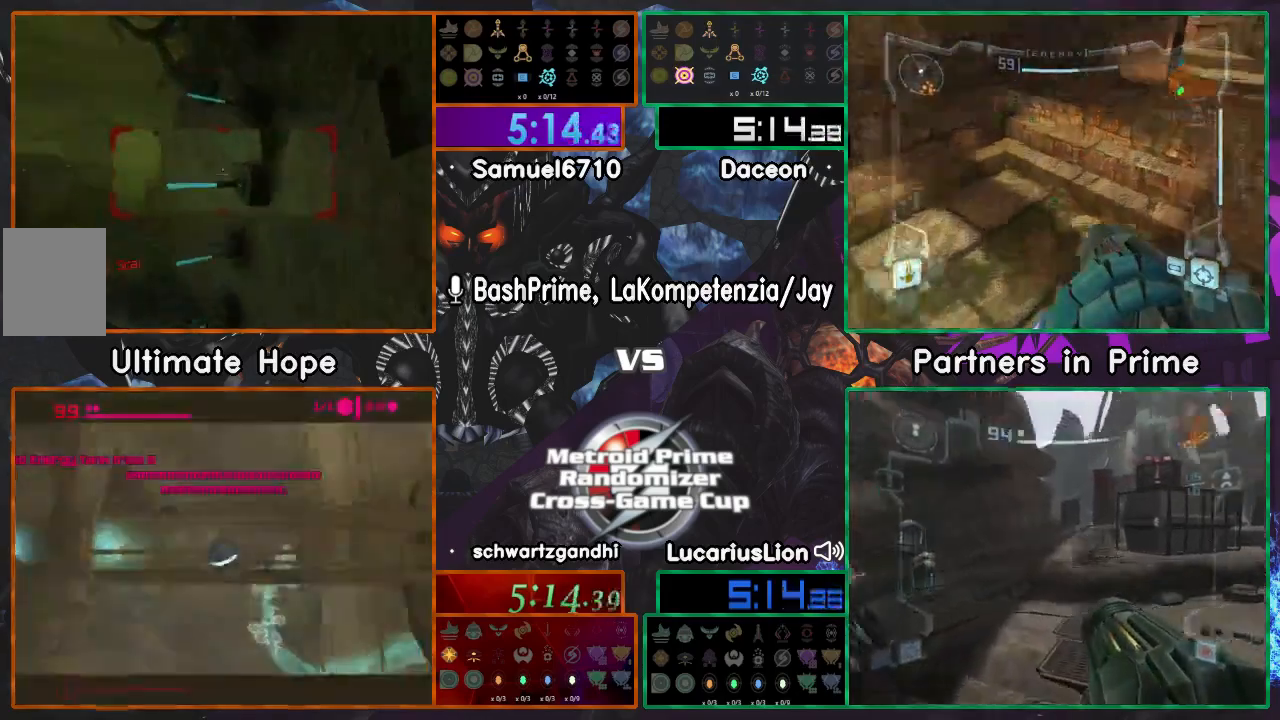
{"dt_ms": 1000, "buttons": [], "left_stick": "down-left", "right_stick": "center"}
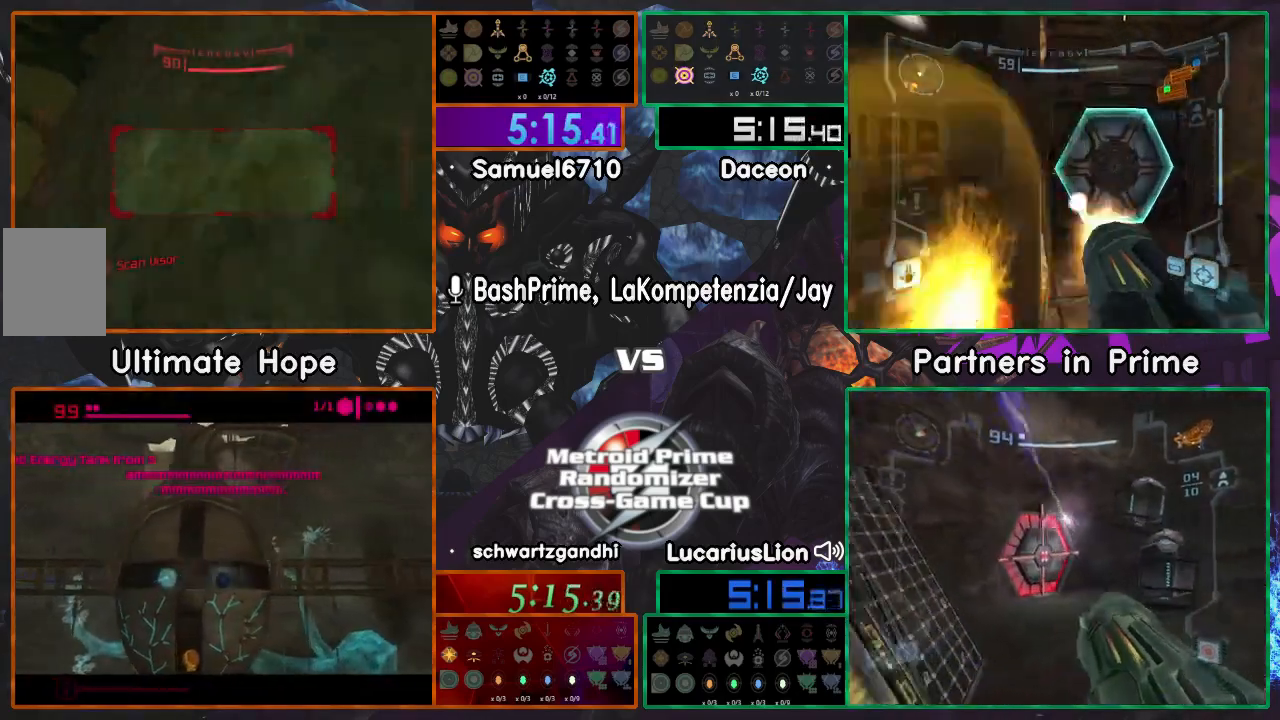
{"dt_ms": 500, "buttons": [], "left_stick": "left", "right_stick": "center", "events": [[33, "left_stick", "left"]]}
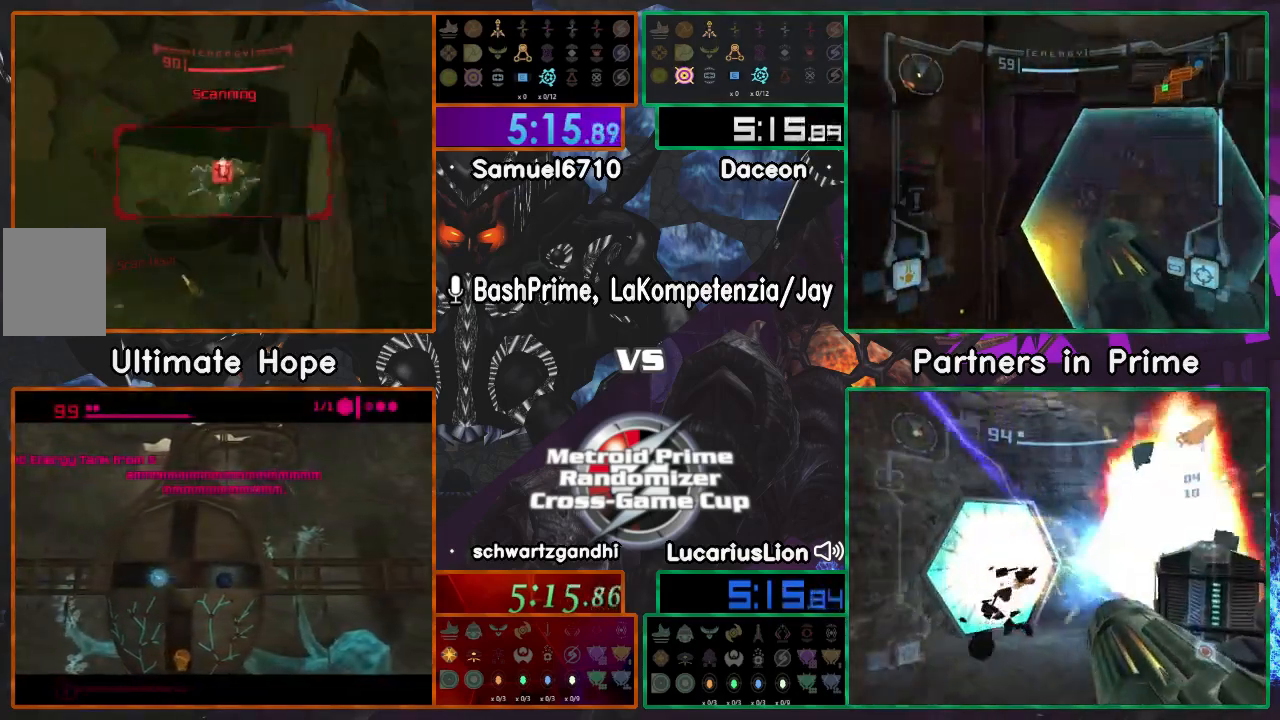
{"dt_ms": 500, "buttons": [], "left_stick": "up", "right_stick": "center", "events": [[117, "left_stick", "up"], [150, "A", "down"], [250, "A", "up"]]}
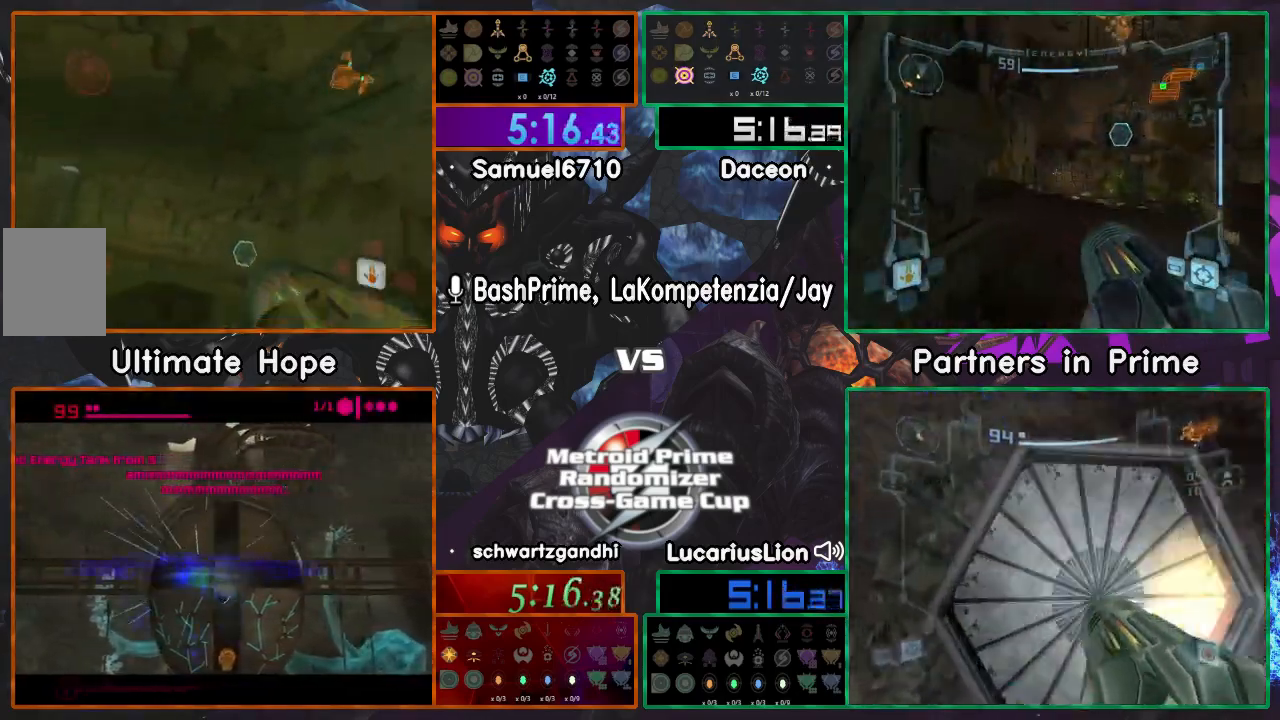
{"dt_ms": 500, "buttons": [], "left_stick": "up", "right_stick": "center", "events": []}
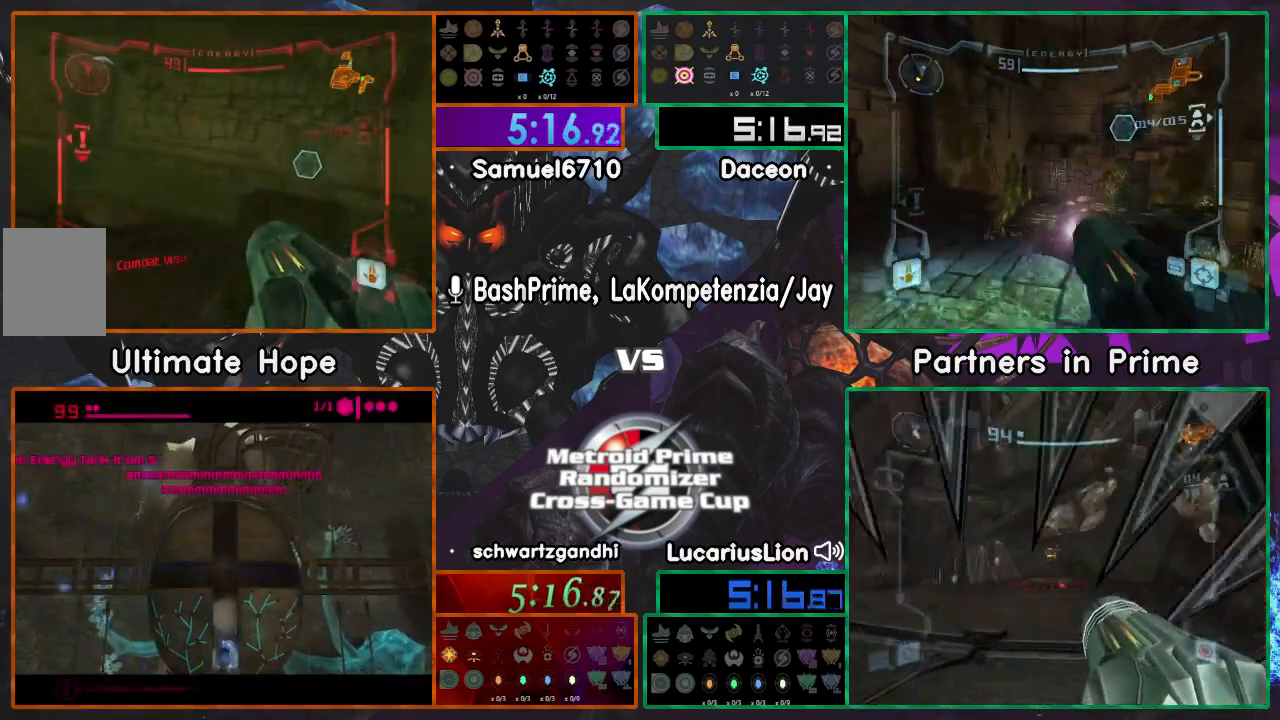
{"dt_ms": 500, "buttons": [], "left_stick": "up-right", "right_stick": "center", "events": [[383, "left_stick", "up-right"]]}
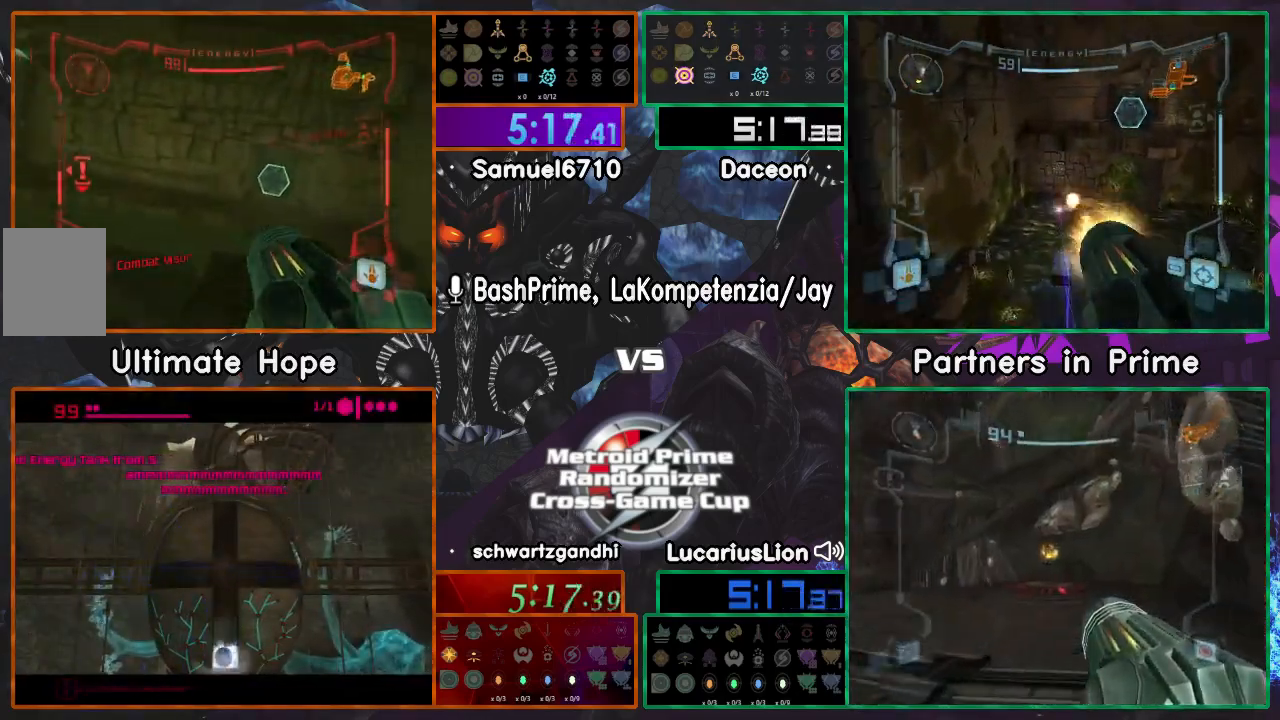
{"dt_ms": 500, "buttons": [], "left_stick": "up", "right_stick": "center", "events": [[100, "A", "down"], [167, "A", "up"], [167, "left_stick", "up-left"], [300, "left_stick", "up"]]}
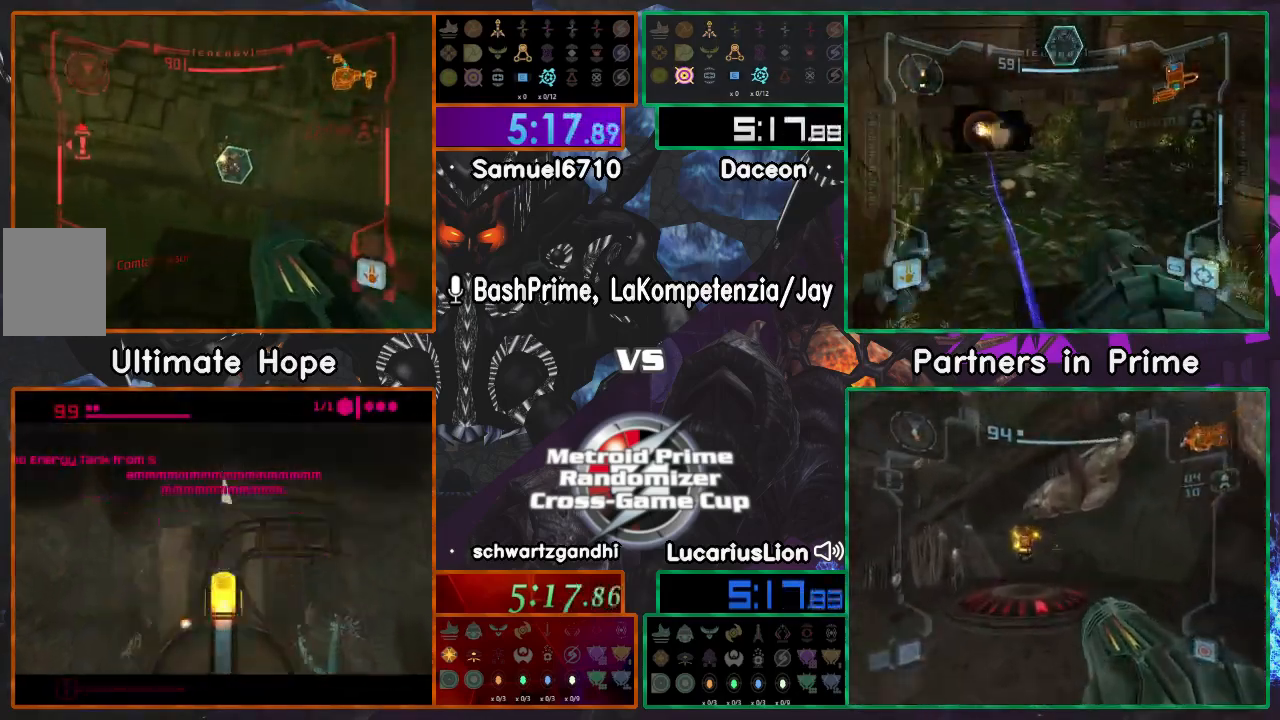
{"dt_ms": 500, "buttons": [], "left_stick": "up", "right_stick": "center", "events": [[150, "left_stick", "center"], [350, "left_stick", "up"]]}
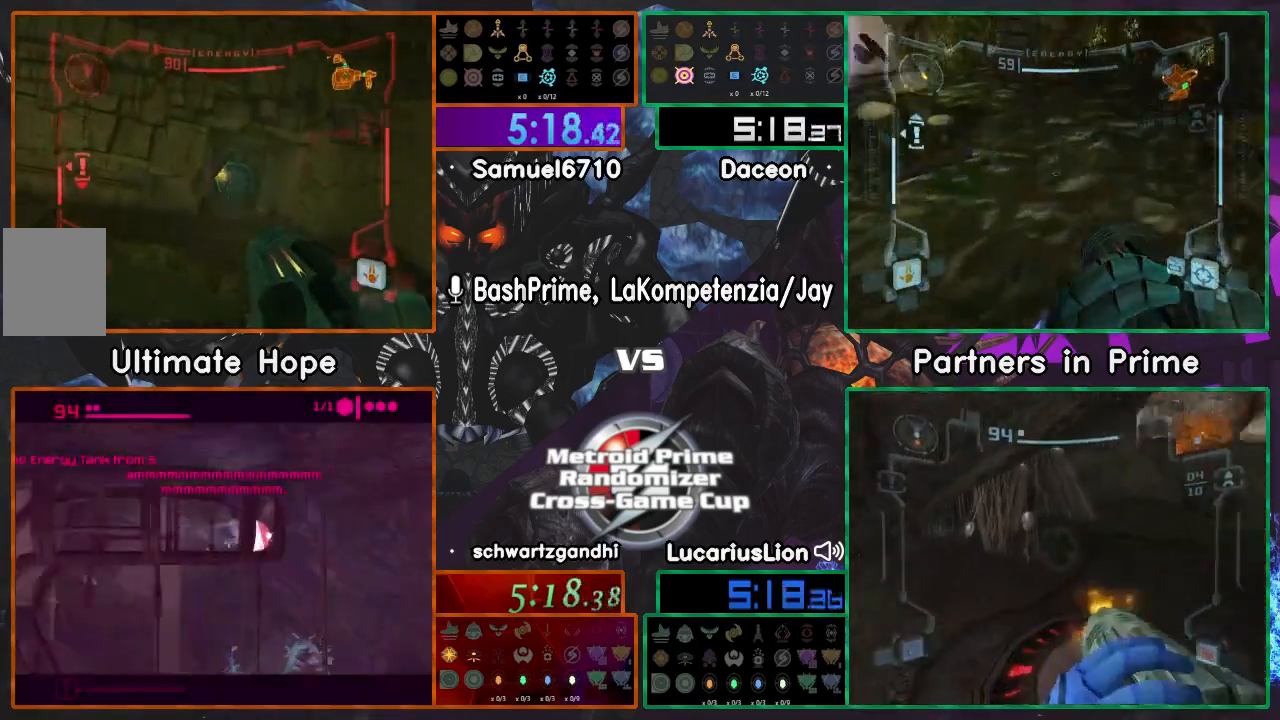
{"dt_ms": 500, "buttons": [], "left_stick": "up", "right_stick": "center", "events": [[167, "left_stick", "center"], [300, "left_stick", "up"]]}
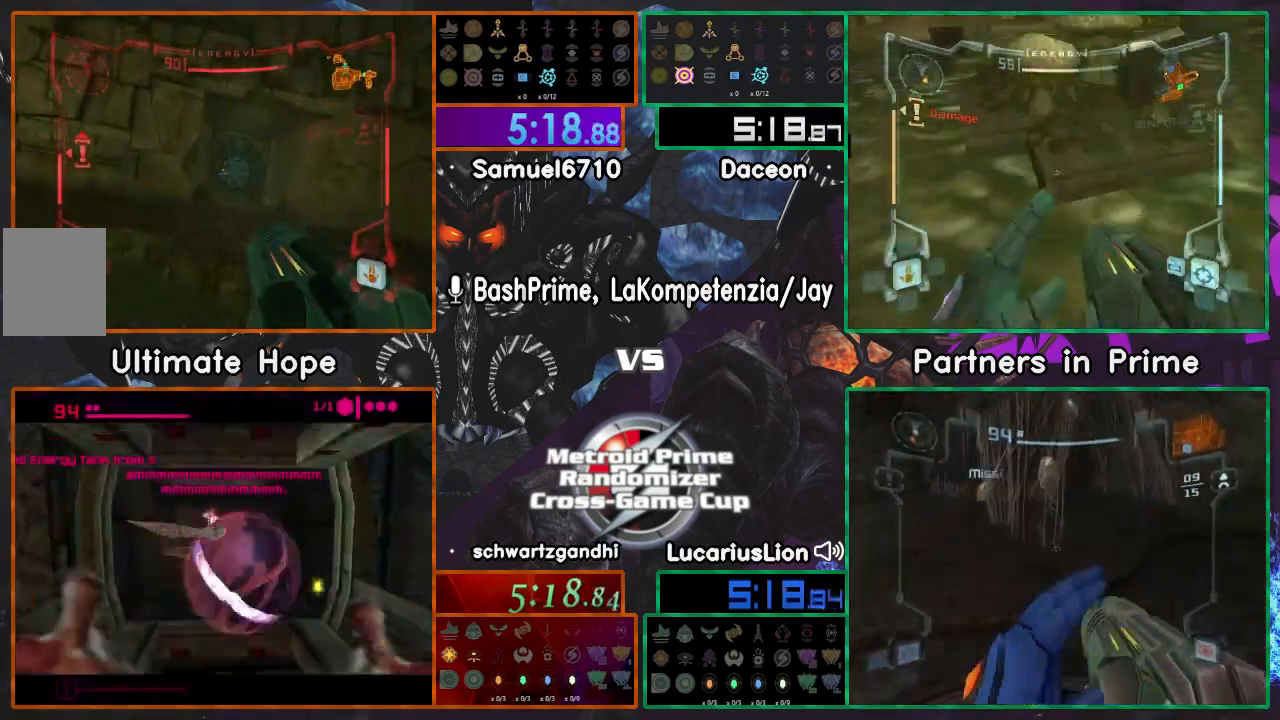
{"dt_ms": 500, "buttons": [], "left_stick": "up", "right_stick": "center", "events": []}
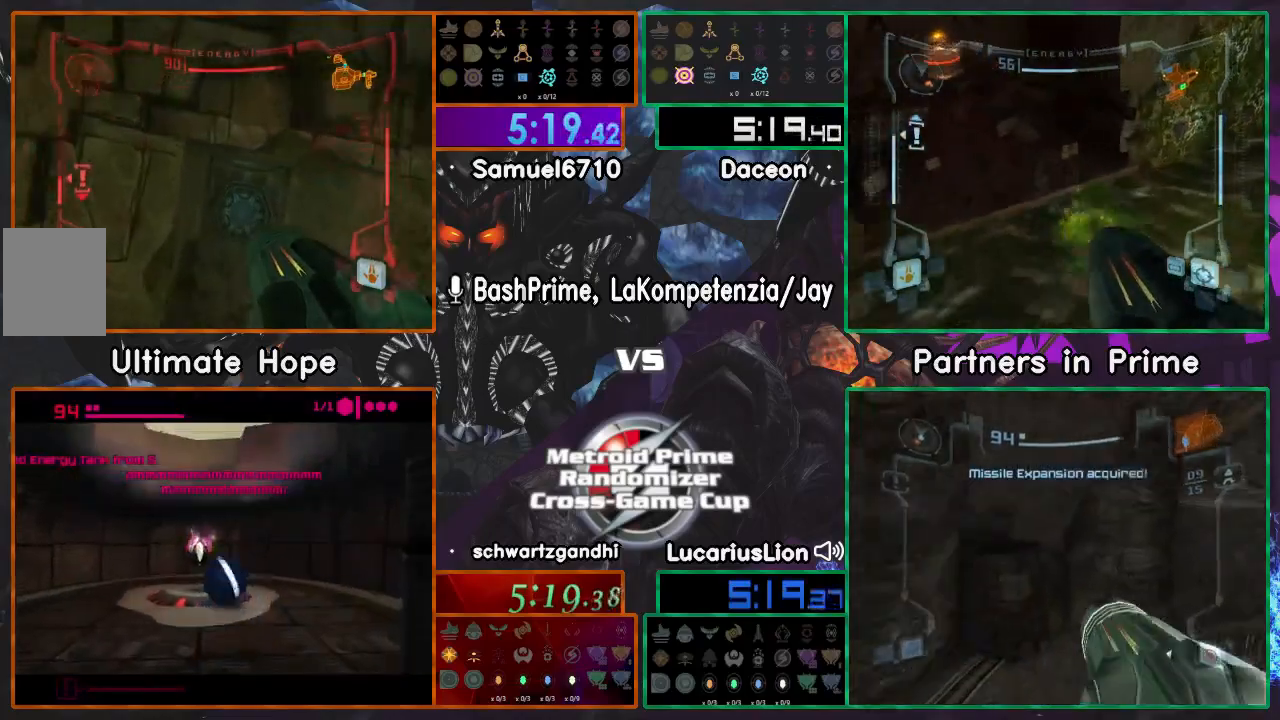
{"dt_ms": 500, "buttons": [], "left_stick": "up", "right_stick": "center", "events": []}
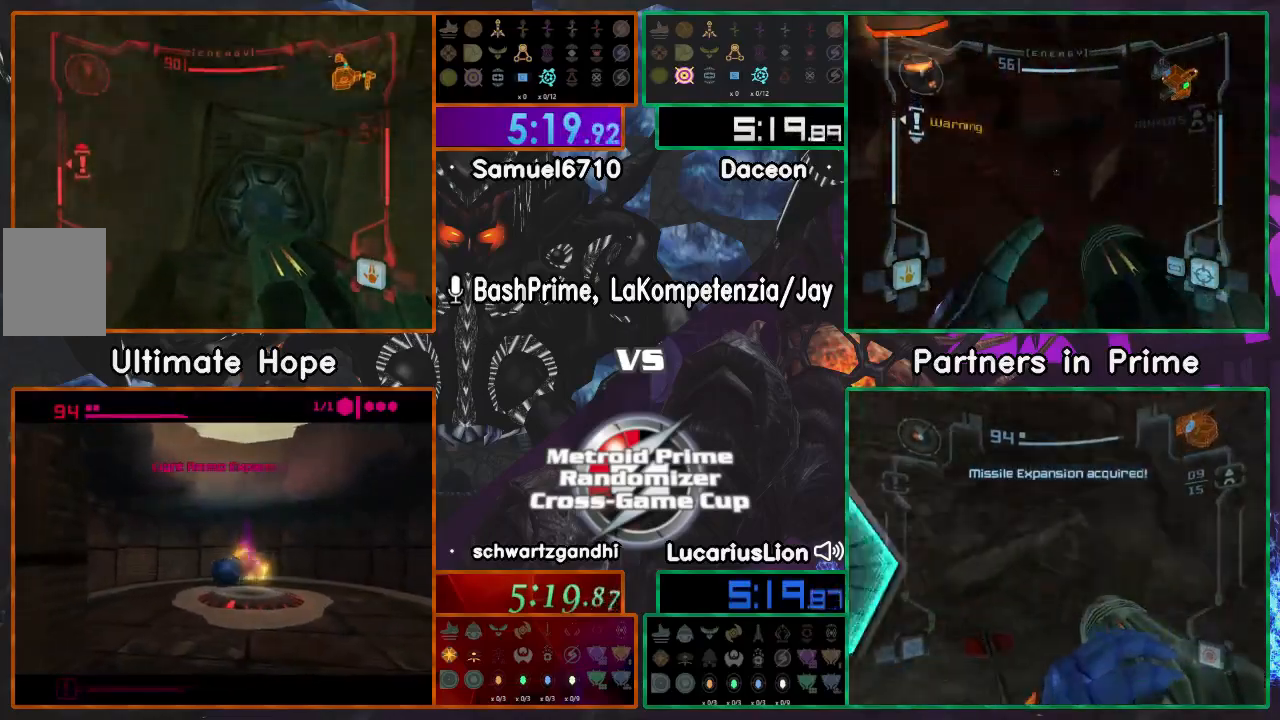
{"dt_ms": 500, "buttons": [], "left_stick": "up", "right_stick": "center", "events": []}
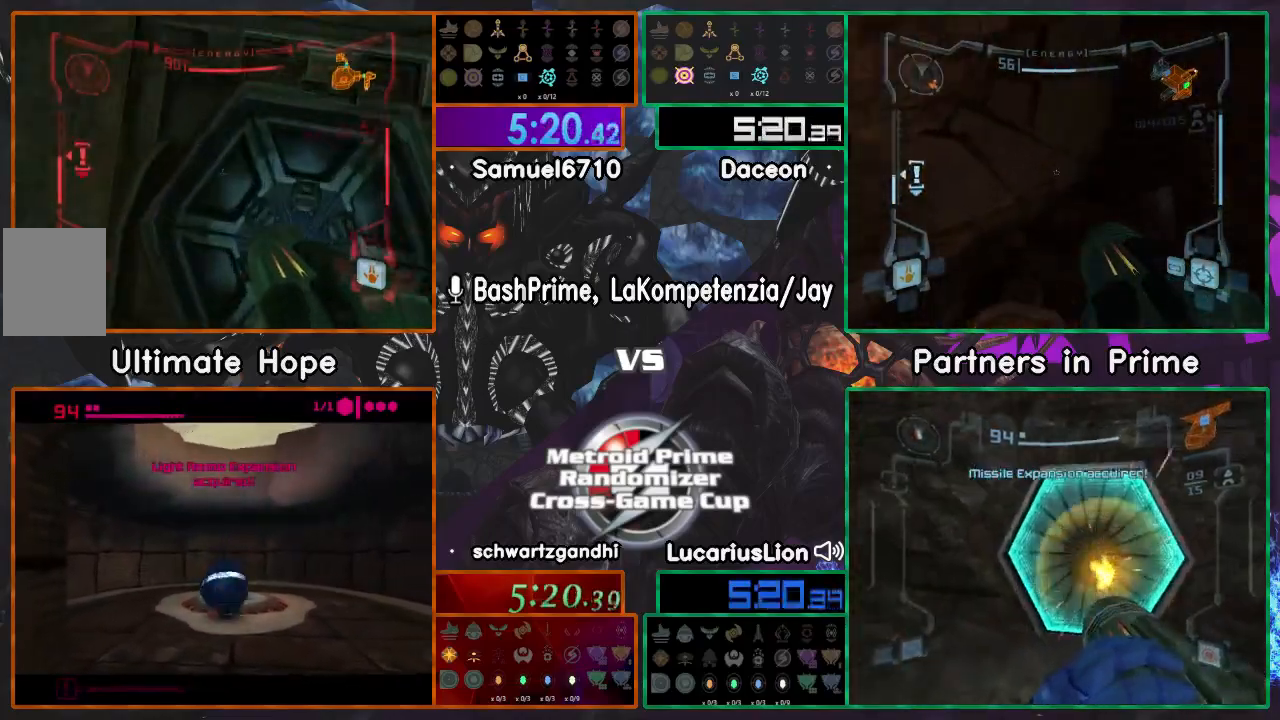
{"dt_ms": 500, "buttons": [], "left_stick": "center", "right_stick": "center", "events": [[167, "left_stick", "up-right"], [350, "left_stick", "center"]]}
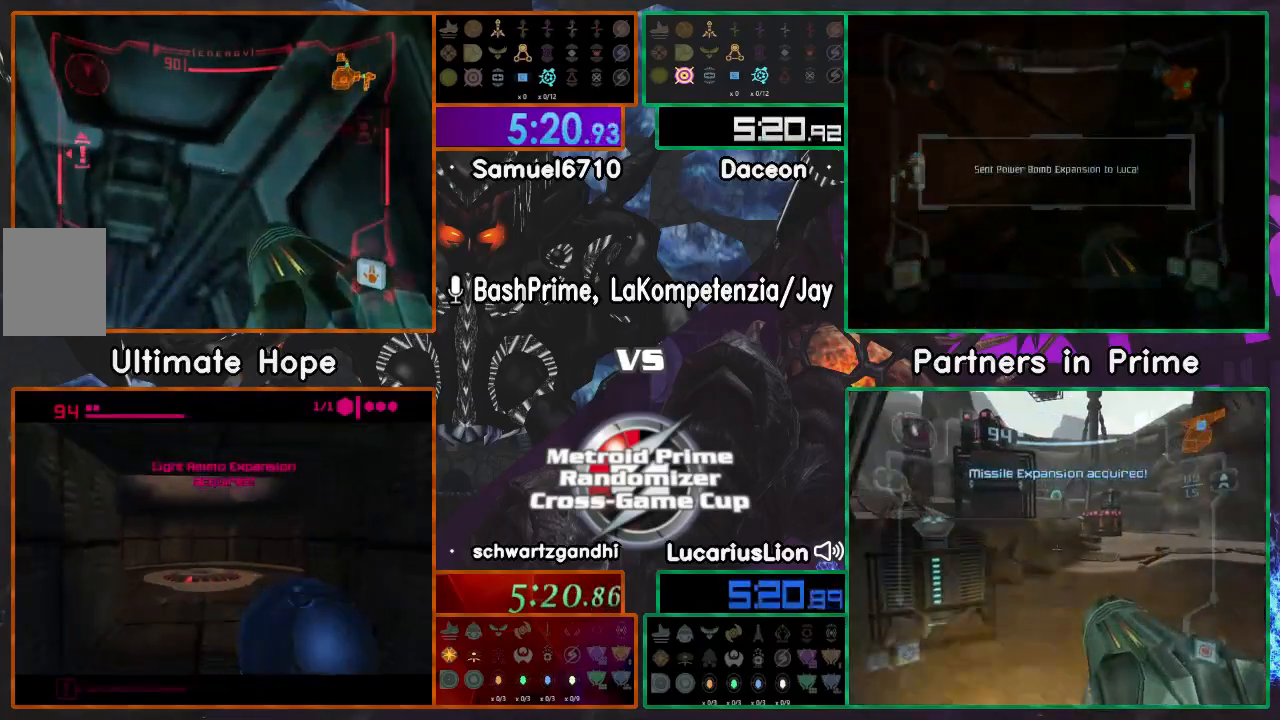
{"dt_ms": 500, "buttons": [], "left_stick": "up", "right_stick": "center", "events": [[50, "left_stick", "up"]]}
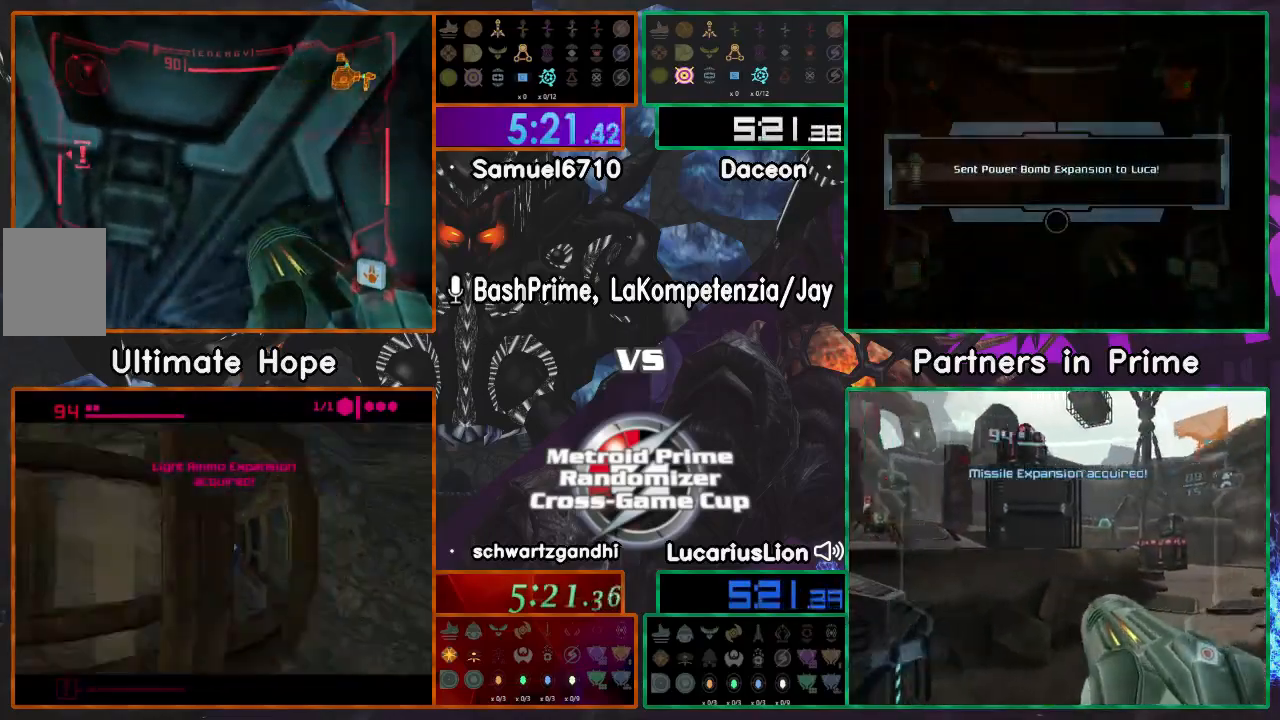
{"dt_ms": 500, "buttons": [], "left_stick": "up", "right_stick": "center", "events": []}
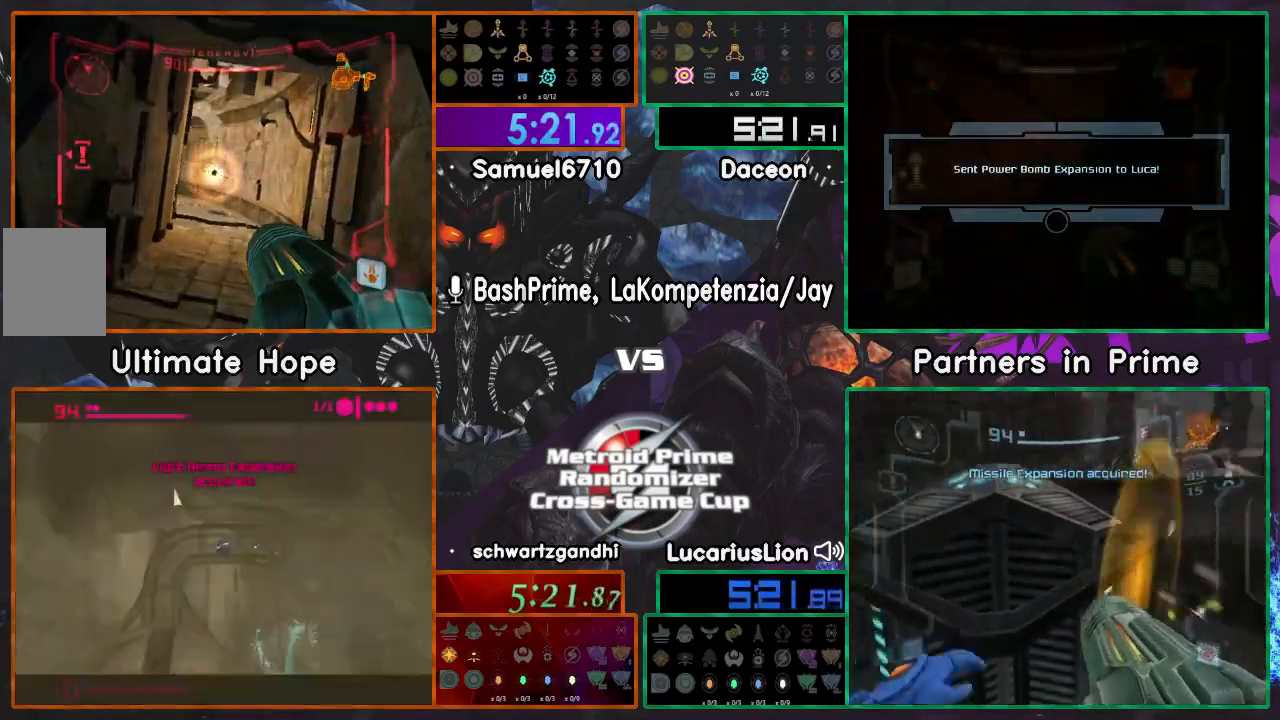
{"dt_ms": 500, "buttons": [], "left_stick": "up", "right_stick": "center", "events": [[83, "A", "down"], [333, "A", "up"]]}
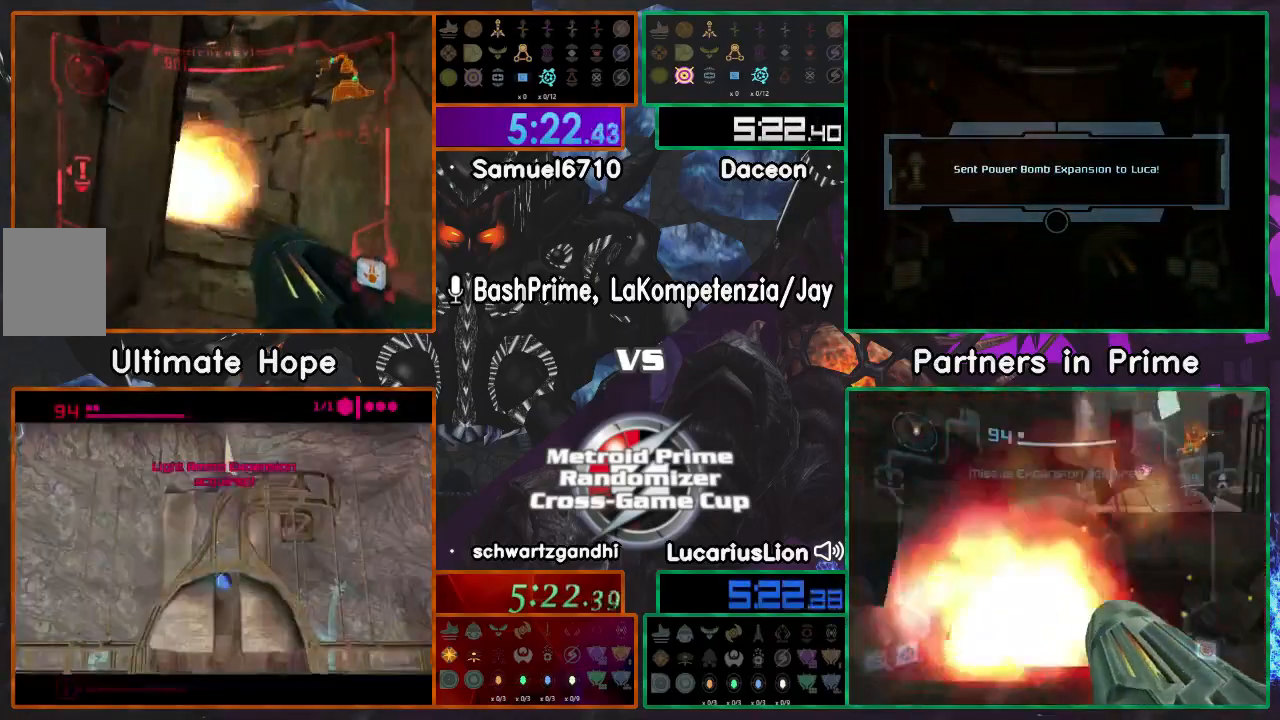
{"dt_ms": 500, "buttons": [], "left_stick": "up-left", "right_stick": "center", "events": [[217, "left_stick", "up-left"], [267, "DPAD_LEFT", "down"], [400, "DPAD_LEFT", "up"]]}
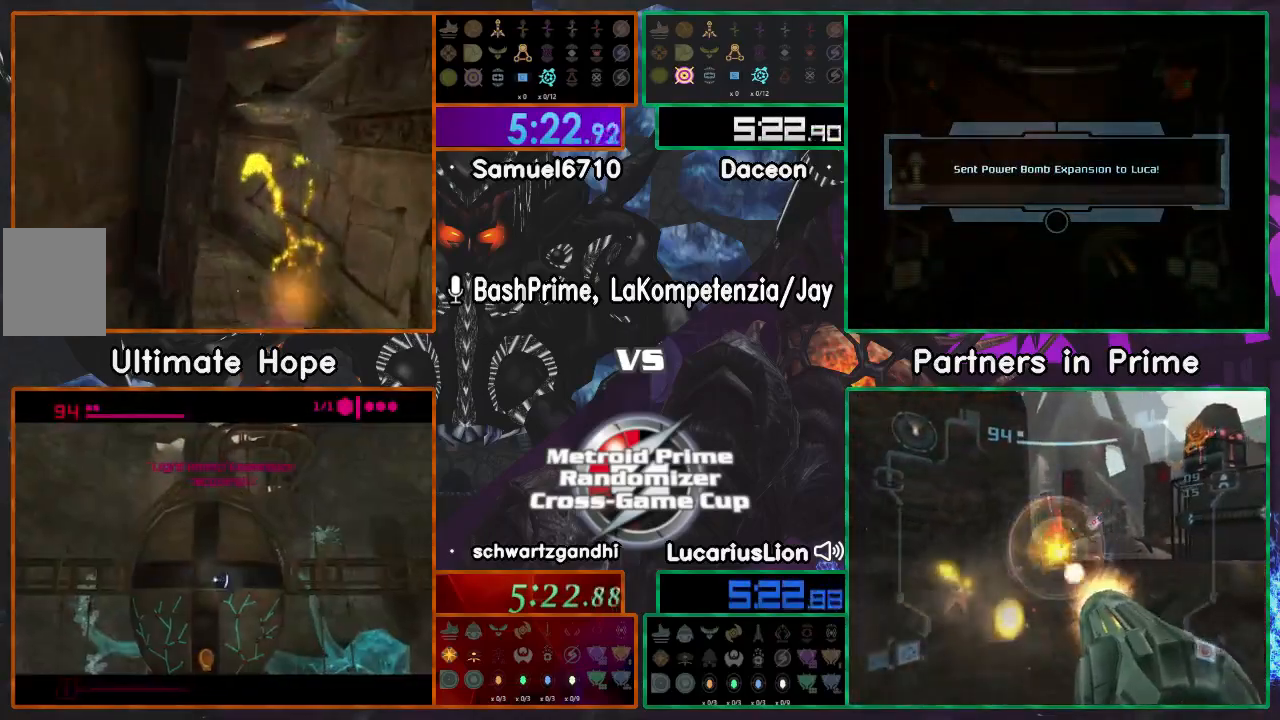
{"dt_ms": 500, "buttons": [], "left_stick": "up", "right_stick": "center", "events": [[250, "left_stick", "up"]]}
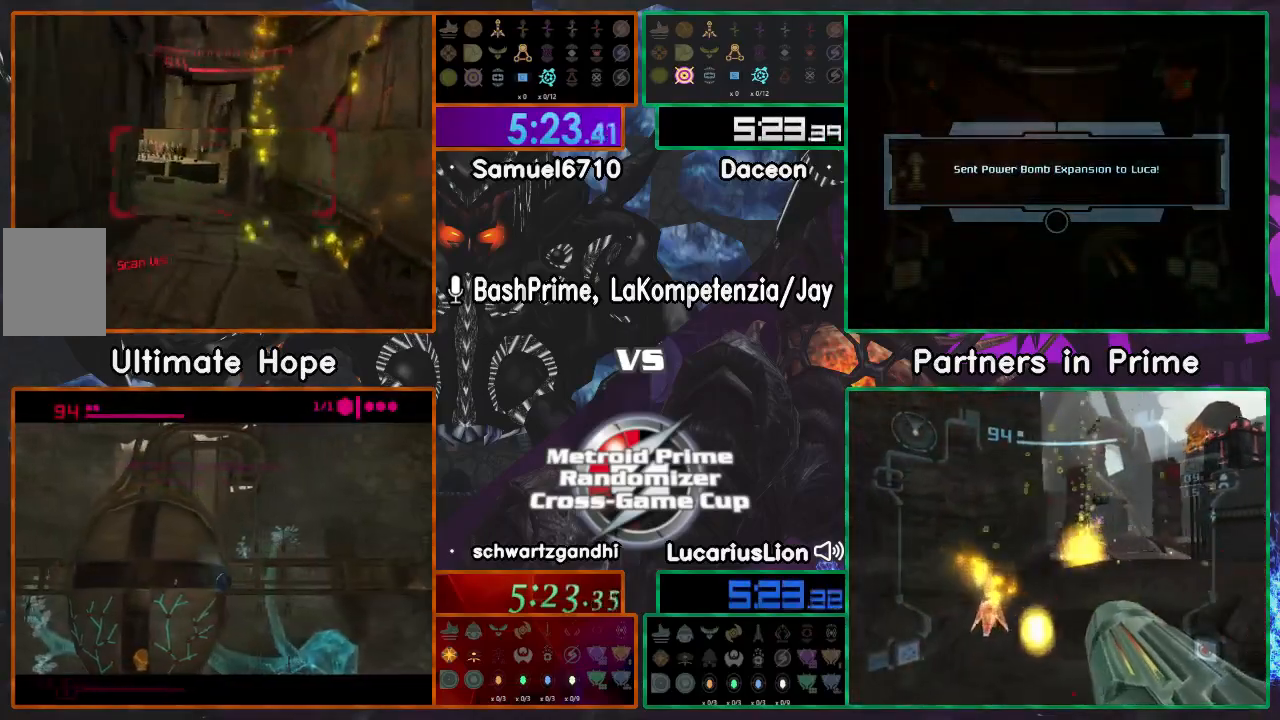
{"dt_ms": 500, "buttons": [], "left_stick": "left", "right_stick": "center", "events": [[200, "left_stick", "up-left"], [300, "left_stick", "left"]]}
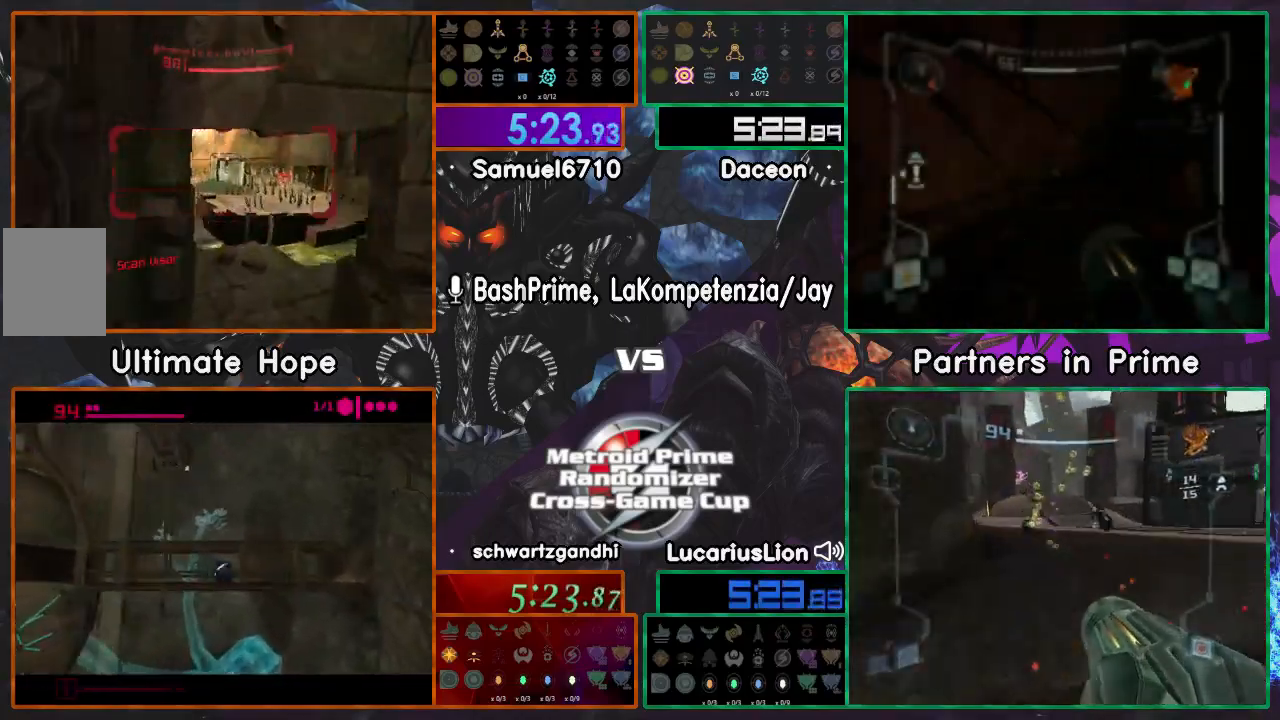
{"dt_ms": 500, "buttons": [], "left_stick": "up", "right_stick": "center", "events": [[150, "left_stick", "up"]]}